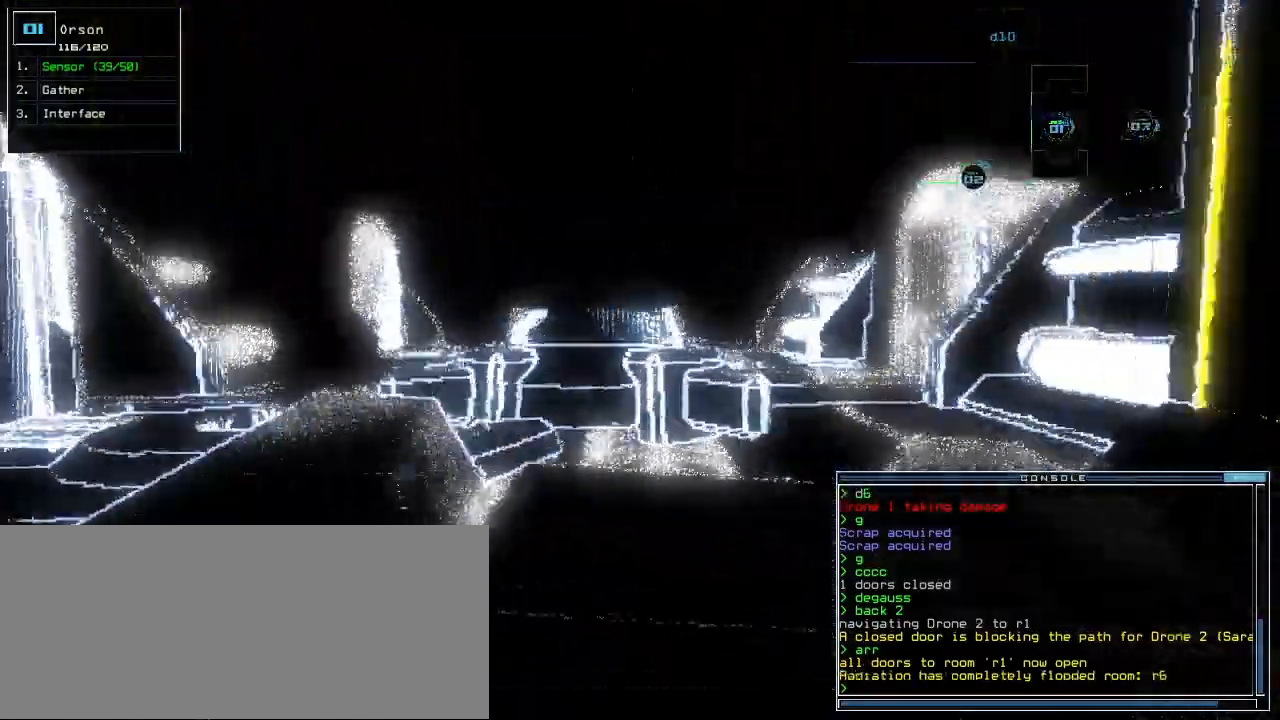
Gameplay with keyboard; each line is a JSON object with the keys held at the frame after it. "events" lists presses ("down") and releases ("up") of ".", "0", "1", "2", "3", "4", "5", "6", "7", "8", "9", "a", "b", "backspace", "c", "caps_lock", "comma", "ctrl_l", "ctrl_r", "d", "down", "e", "equals", "escape", "f", "f1", "g", "h", "i", "j", "k", "l", "left", "m", "minus", "n", "o", "p", "q", "quote", "r", "return", "right", "s", "semicolon", "shift_l", "shift_r", "space", "t", "tab", "tilde", "u", "up", "v", "w", "x", "y" and "z" between this image and that frame as [ms after this image, input, new state], when the widget could be followed in between. No other keys are recorded. Mouse input is not recorded.
{"keys": ["right", "up"]}
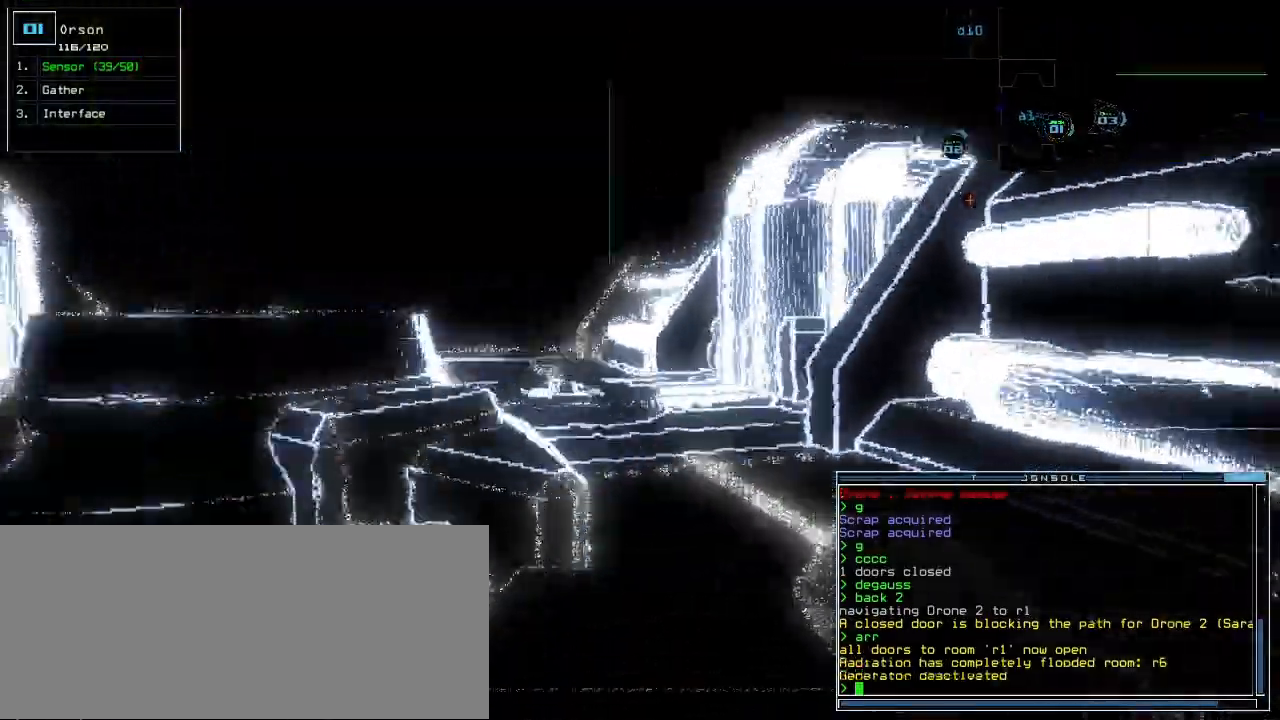
{"keys": ["left", "up"], "events": [[183, "right", "up"], [283, "left", "down"]]}
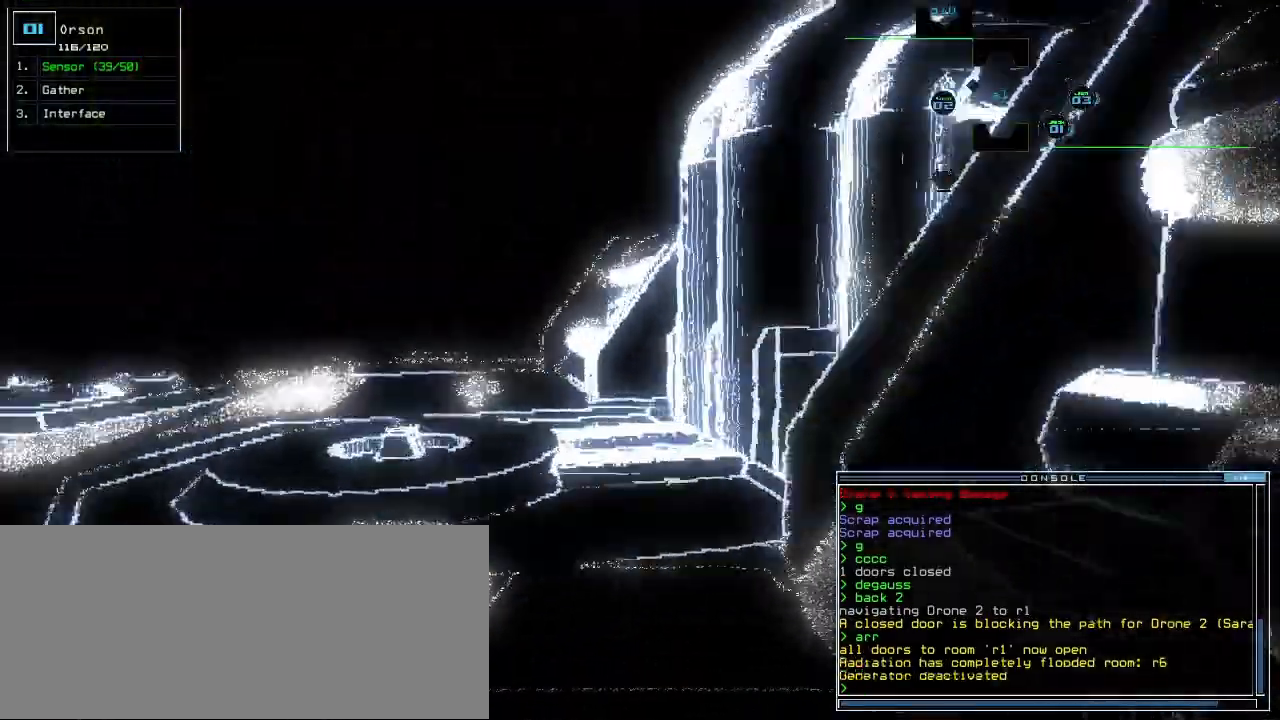
{"keys": ["down", "left"], "events": [[117, "up", "up"], [333, "down", "down"]]}
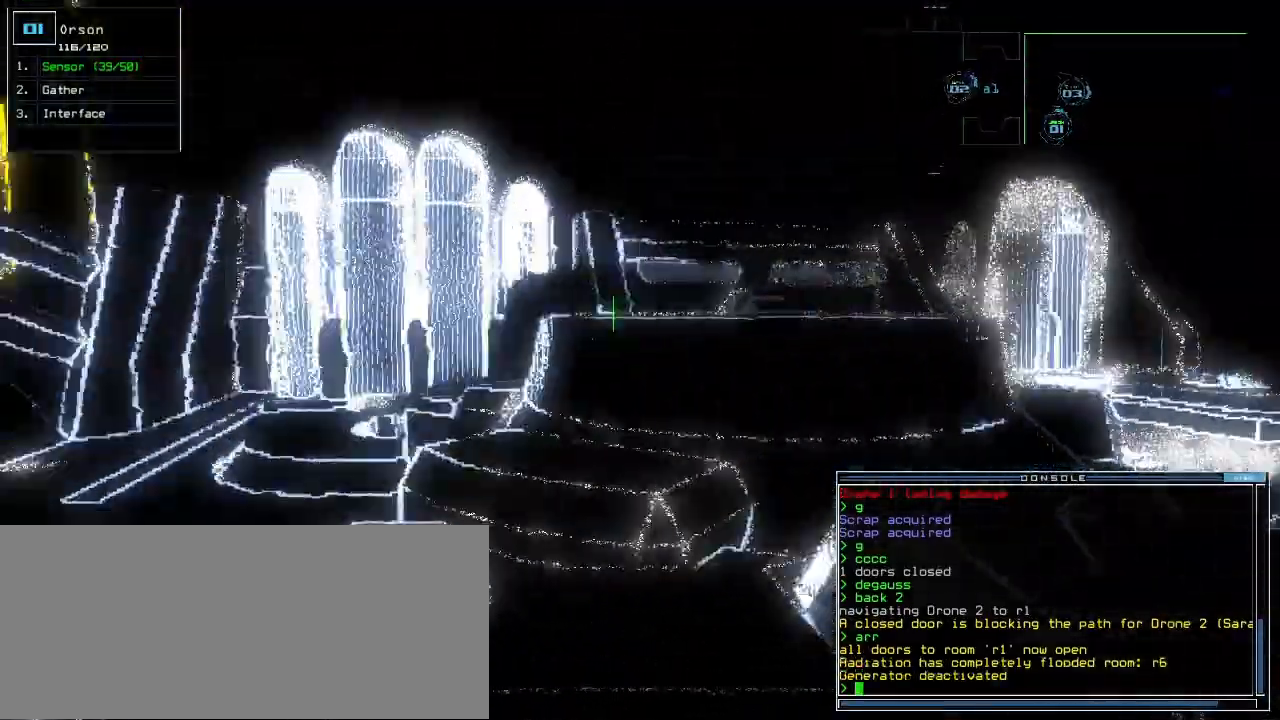
{"keys": []}
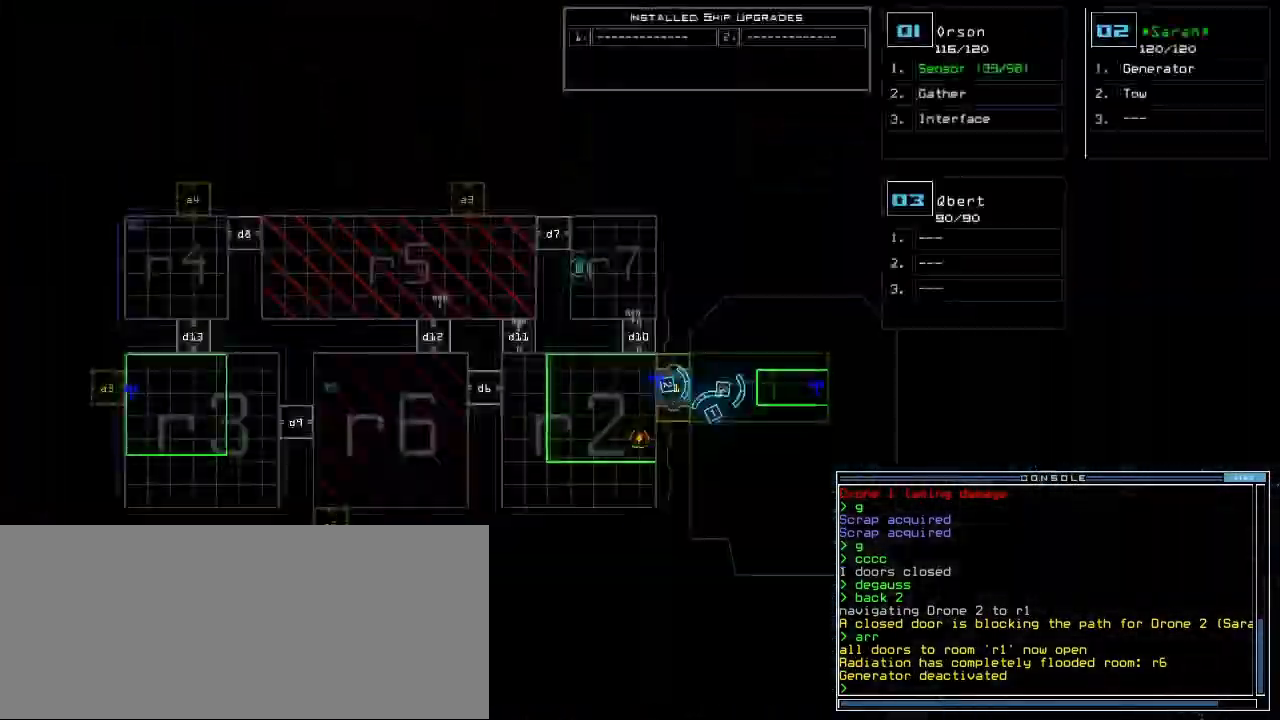
{"keys": ["2"], "events": [[500, "2", "down"]]}
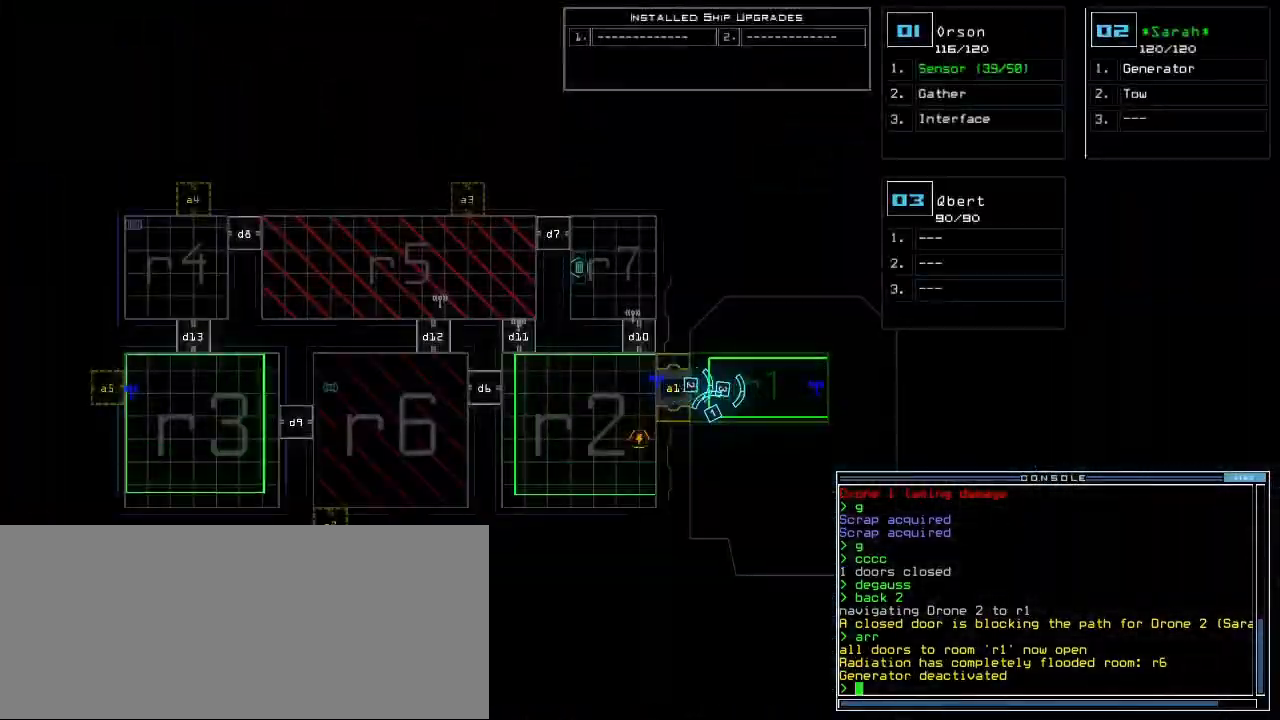
{"keys": ["left", "up"], "events": [[17, "up", "down"], [83, "2", "up"], [133, "left", "down"]]}
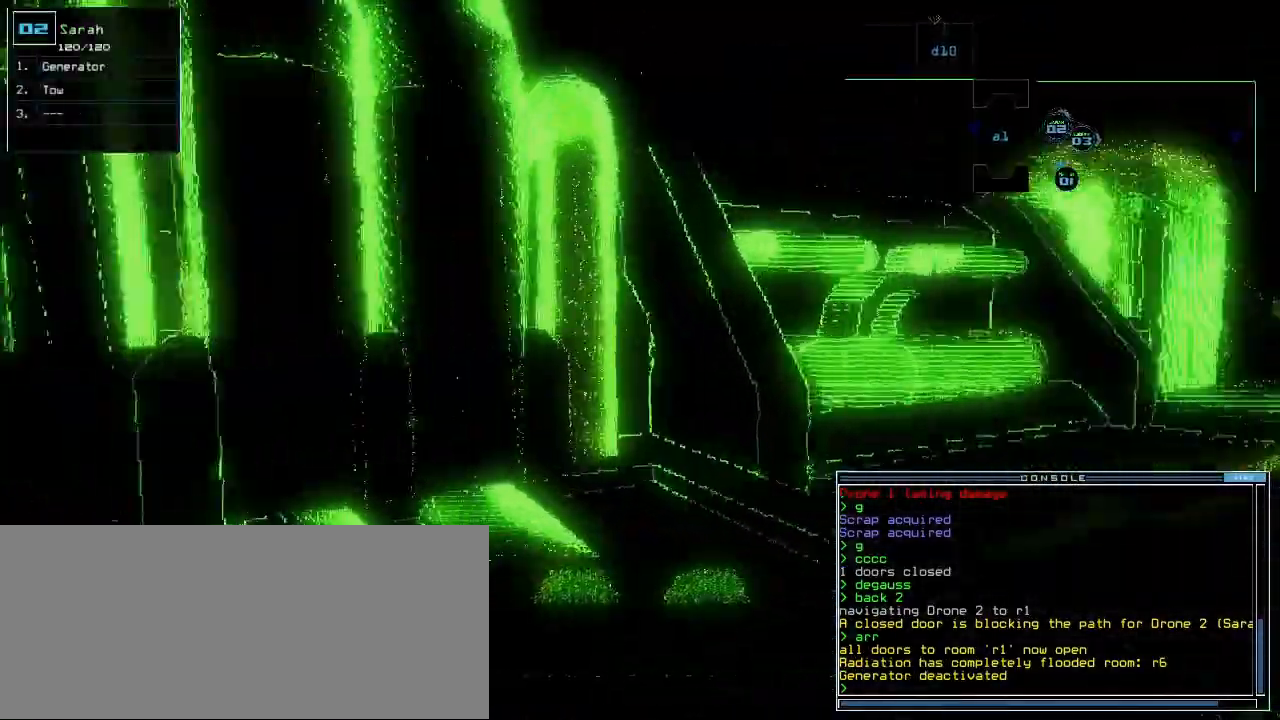
{"keys": [], "events": [[33, "r", "down"], [83, "up", "up"], [100, "a", "down"], [117, "r", "up"], [200, "a", "up"], [200, "return", "down"], [233, "return", "up"], [283, "left", "up"], [317, "space", "down"], [400, "space", "up"]]}